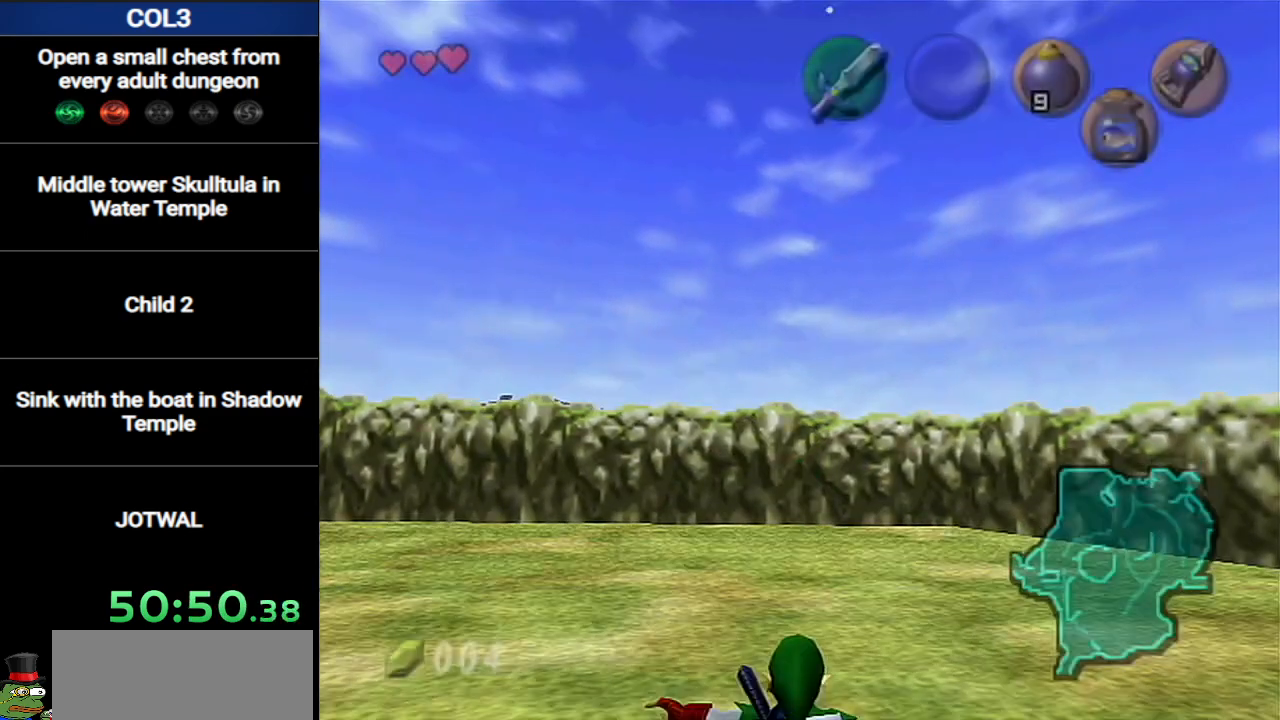
Gameplay with a controller (Nintendo layout); each line is a JSON object with the inputs held at the frame after it. "events" lists button and stick changes between this image and that frame as [ms after this image, input, new state], when the widget could be followed in between. Not read: L3 R3.
{"buttons": [], "left_stick": "center", "right_stick": "center", "events": [[17, "Z", "down"], [17, "left_stick", "center"], [117, "Z", "up"], [167, "Z", "down"], [234, "Z", "up"], [300, "Z", "down"], [367, "Z", "up"]]}
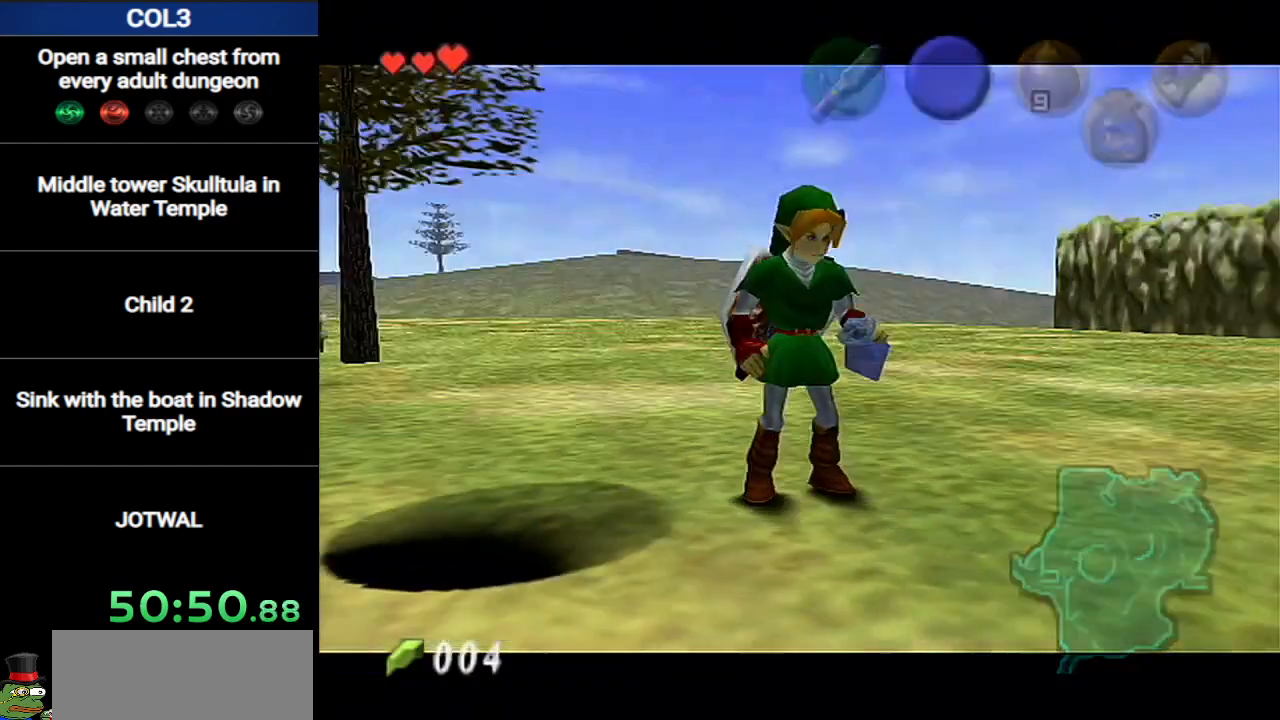
{"buttons": [], "left_stick": "center", "right_stick": "center", "events": []}
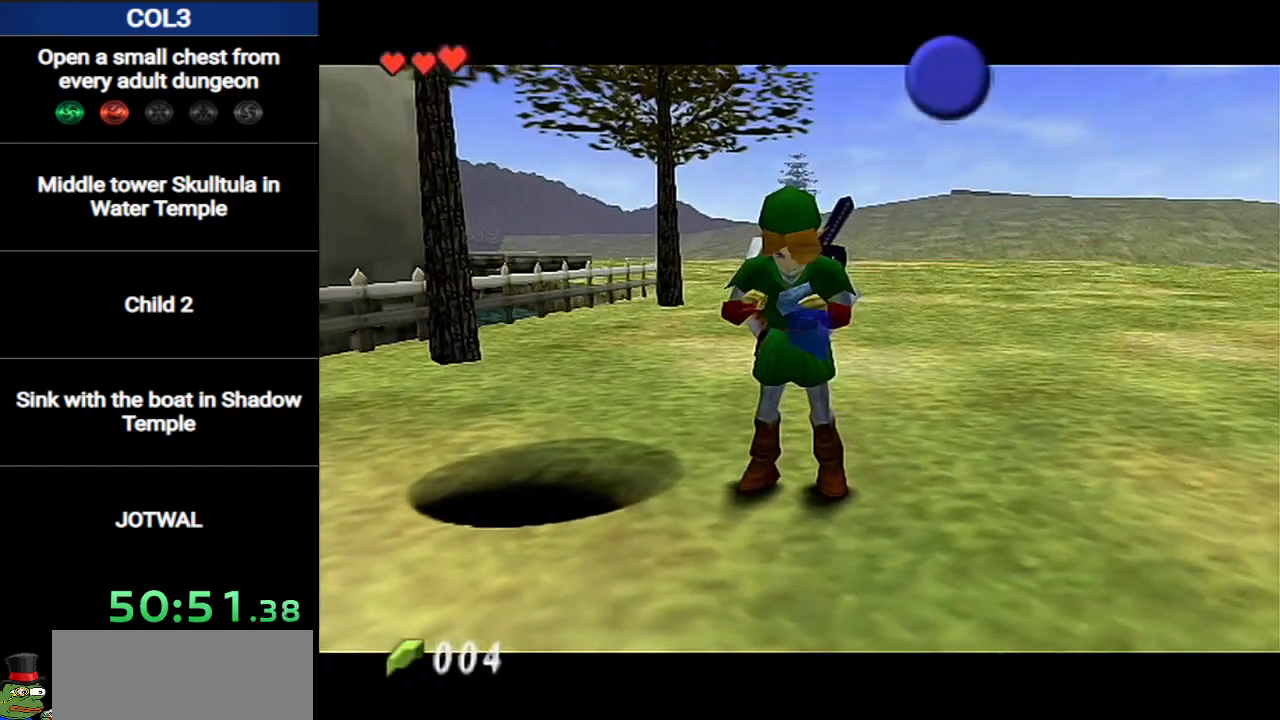
{"buttons": [], "left_stick": "center", "right_stick": "center", "events": [[367, "Z", "down"], [417, "Z", "up"]]}
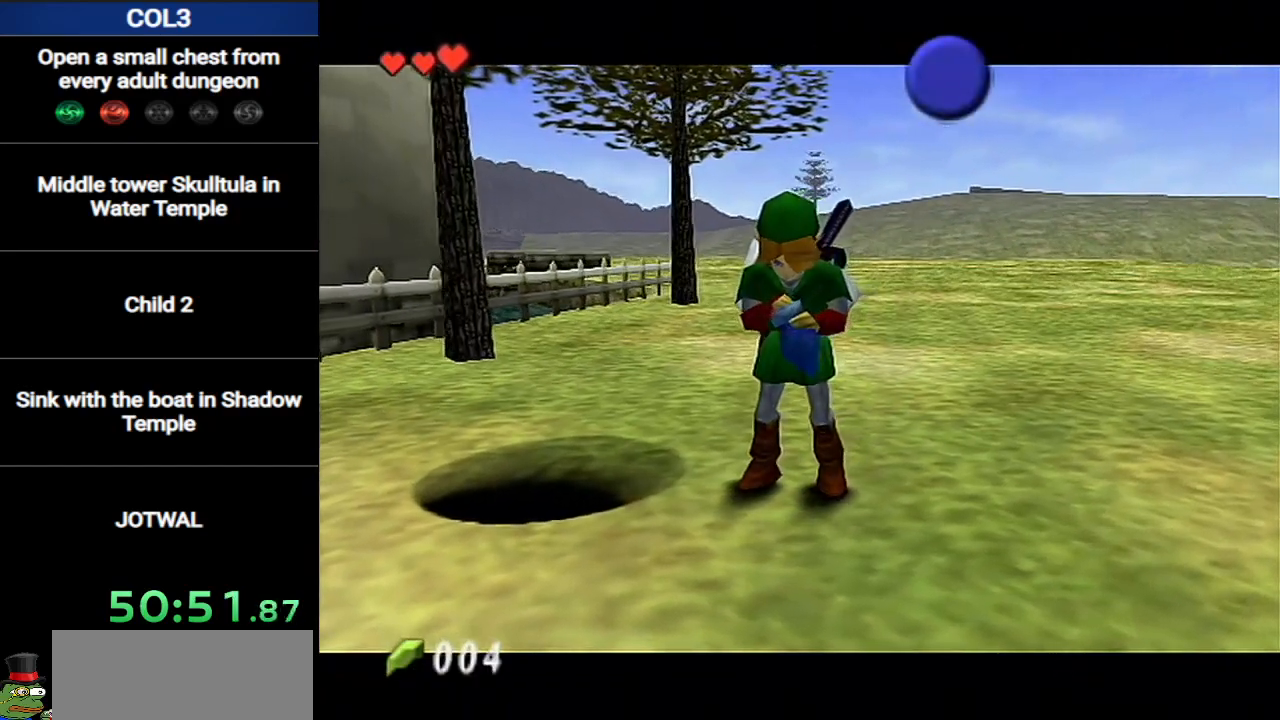
{"buttons": ["Z"], "left_stick": "center", "right_stick": "center", "events": [[17, "Z", "down"], [117, "Z", "up"], [184, "Z", "down"], [267, "Z", "up"], [334, "Z", "down"], [434, "Z", "up"], [484, "Z", "down"]]}
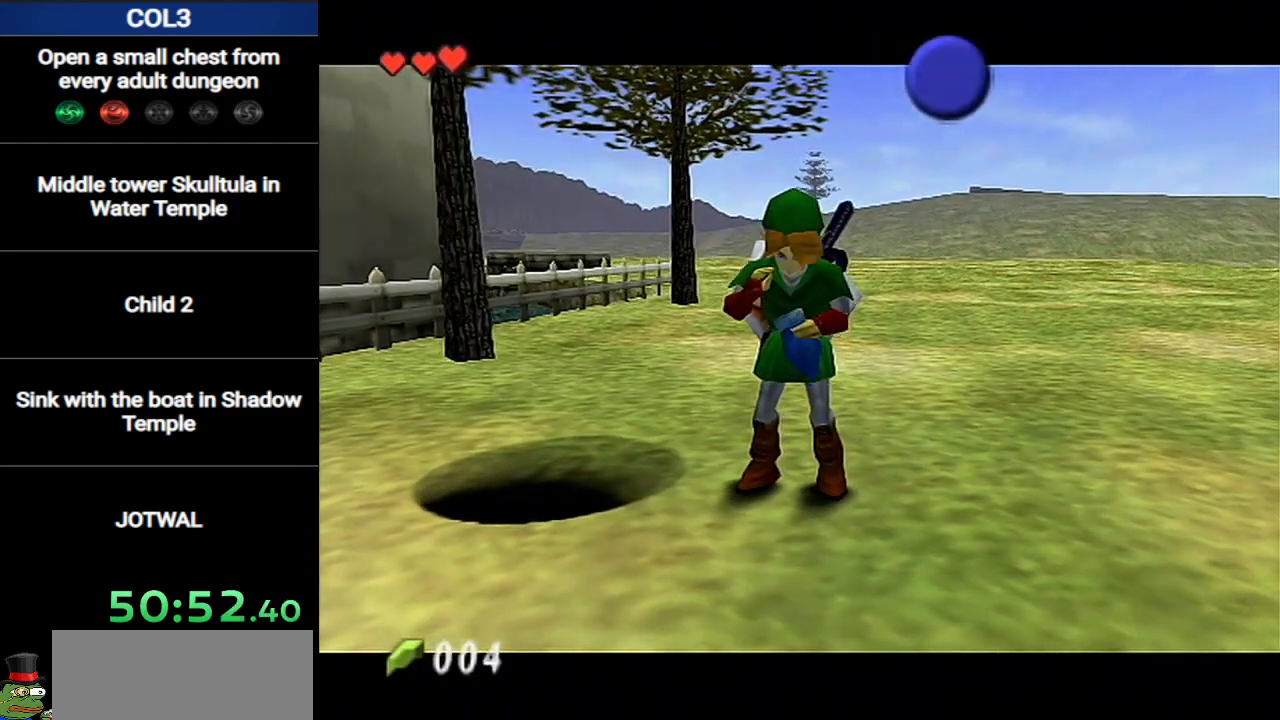
{"buttons": [], "left_stick": "center", "right_stick": "center", "events": [[50, "Z", "up"], [117, "Z", "down"], [183, "Z", "up"], [267, "Z", "down"], [334, "Z", "up"], [400, "Z", "down"], [484, "Z", "up"]]}
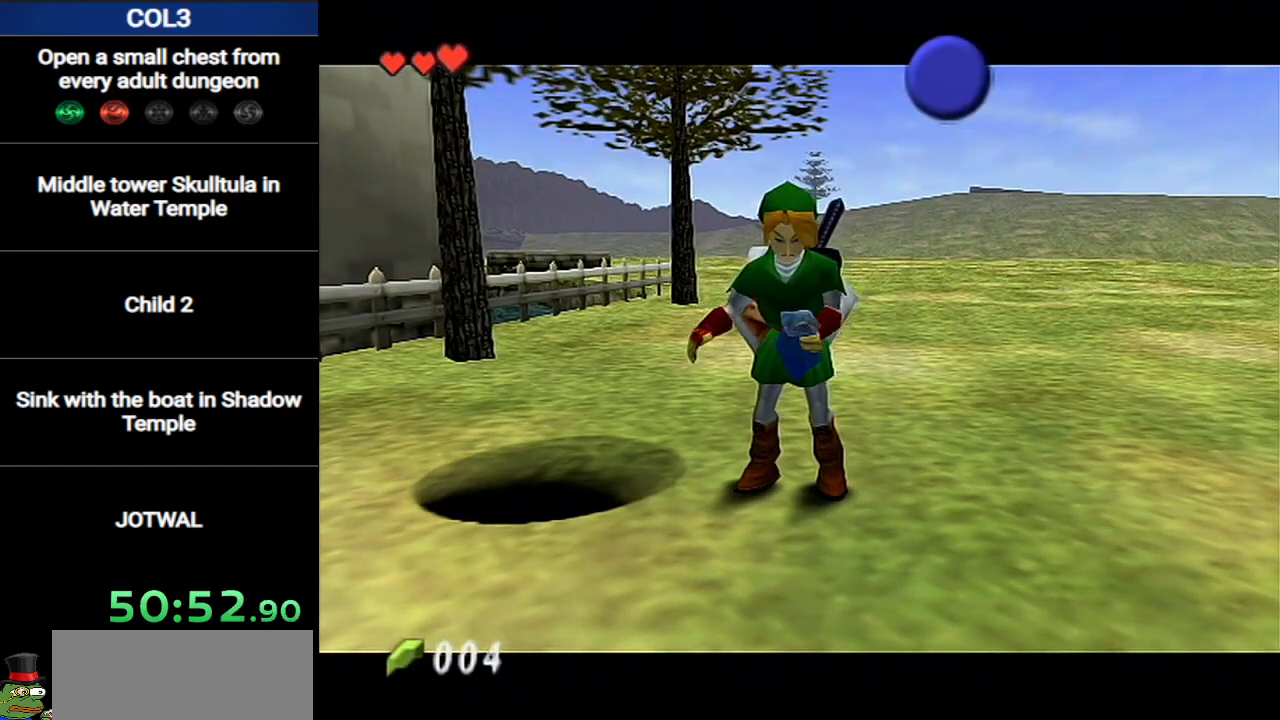
{"buttons": [], "left_stick": "center", "right_stick": "center", "events": [[51, "Z", "down"], [151, "Z", "up"], [201, "Z", "down"], [301, "Z", "up"], [367, "Z", "down"], [451, "Z", "up"]]}
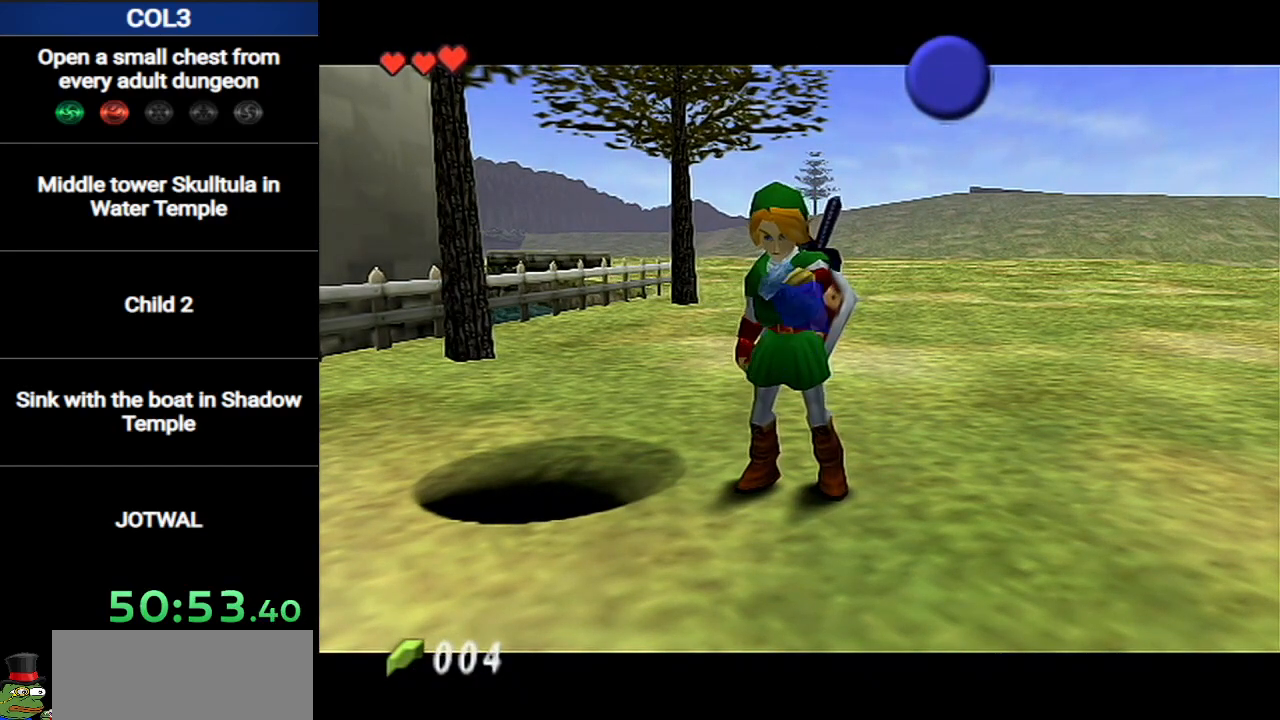
{"buttons": [], "left_stick": "center", "right_stick": "center", "events": [[50, "Z", "down"], [117, "Z", "up"], [200, "Z", "down"], [267, "Z", "up"], [367, "Z", "down"], [450, "Z", "up"]]}
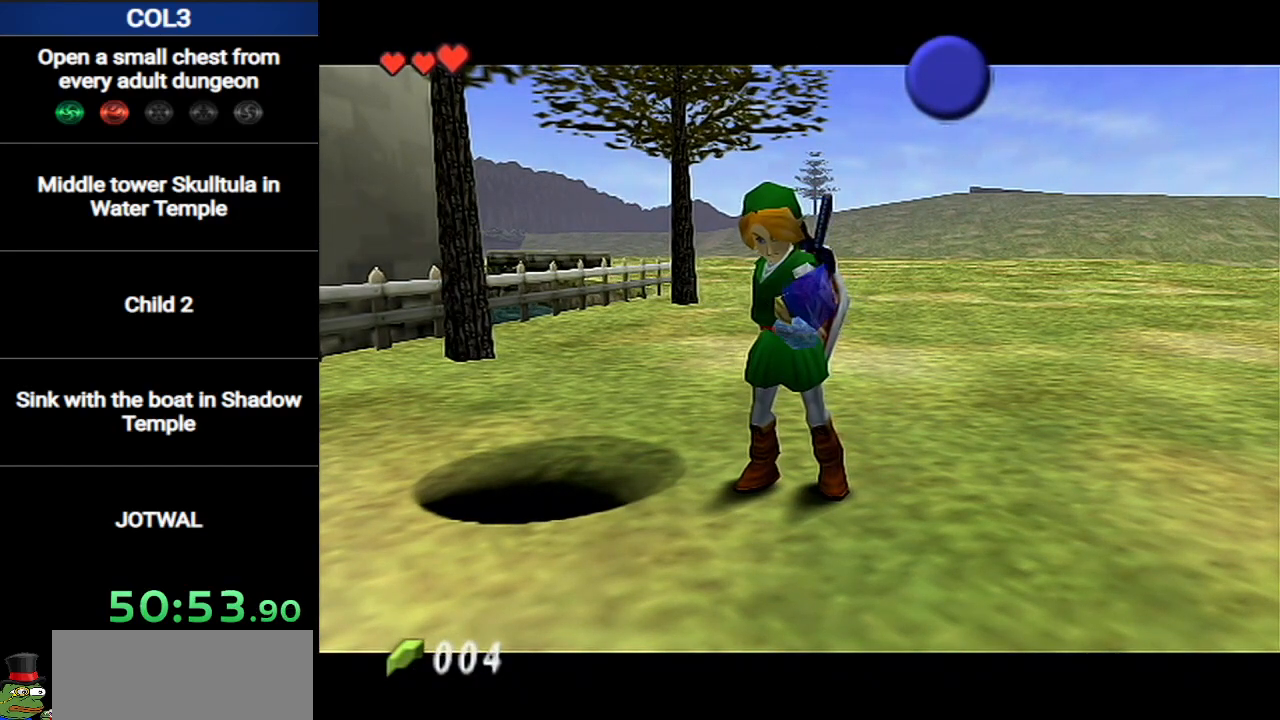
{"buttons": ["Z"], "left_stick": "center", "right_stick": "center", "events": [[17, "Z", "down"], [84, "Z", "up"], [184, "Z", "down"], [234, "Z", "up"], [334, "Z", "down"], [401, "Z", "up"], [484, "Z", "down"]]}
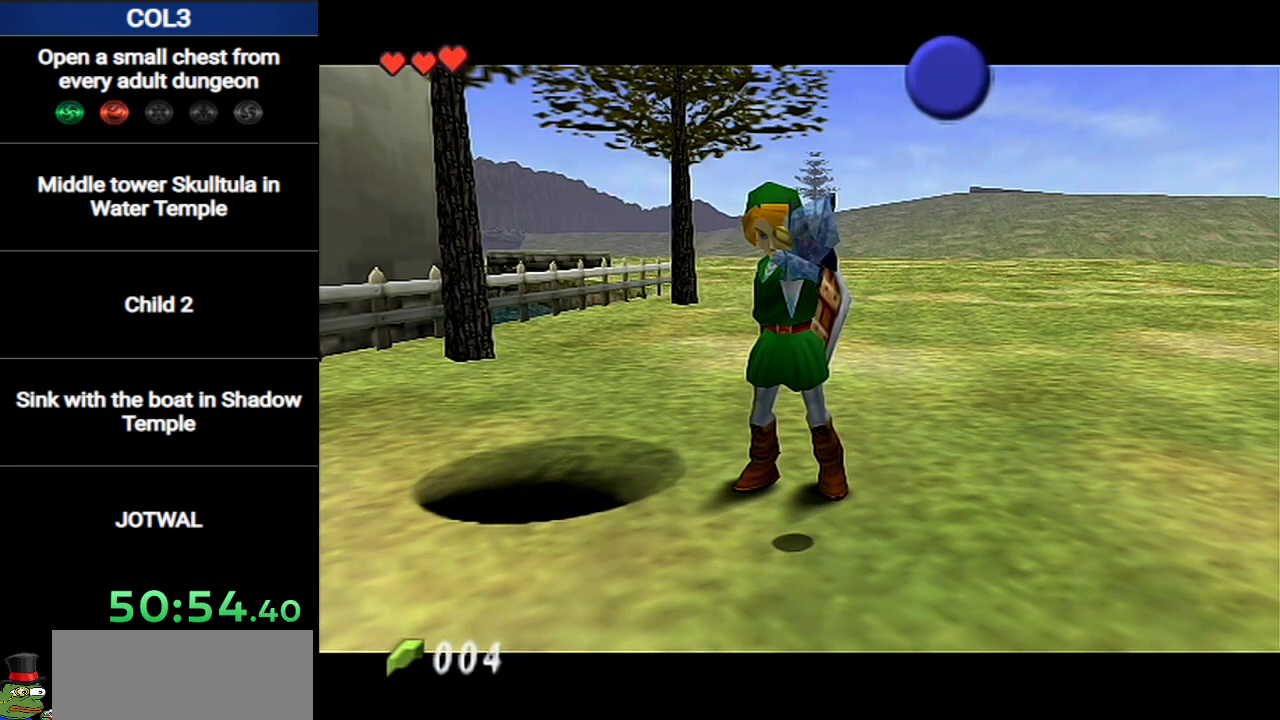
{"buttons": [], "left_stick": "center", "right_stick": "center", "events": [[50, "Z", "up"], [150, "Z", "down"], [200, "Z", "up"], [300, "Z", "down"], [350, "Z", "up"], [434, "Z", "down"], [500, "Z", "up"]]}
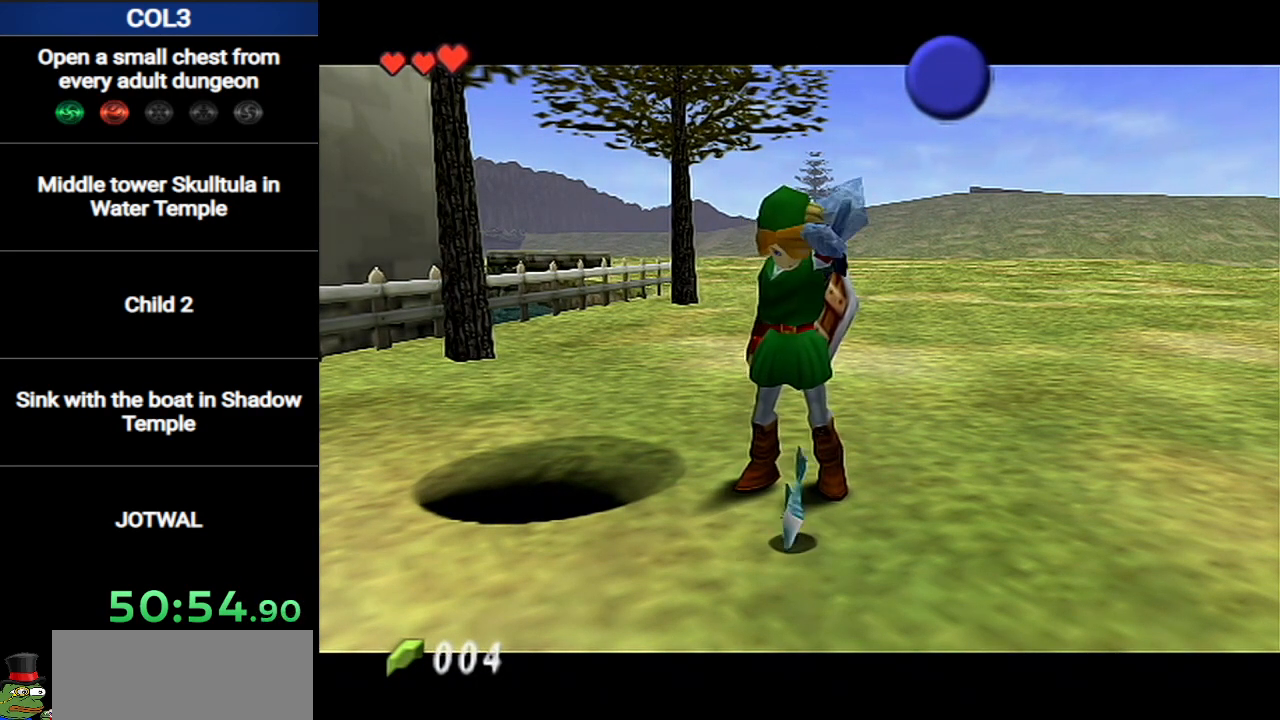
{"buttons": [], "left_stick": "center", "right_stick": "center", "events": [[67, "Z", "down"], [184, "Z", "up"], [251, "Z", "down"], [317, "Z", "up"], [418, "Z", "down"], [501, "Z", "up"]]}
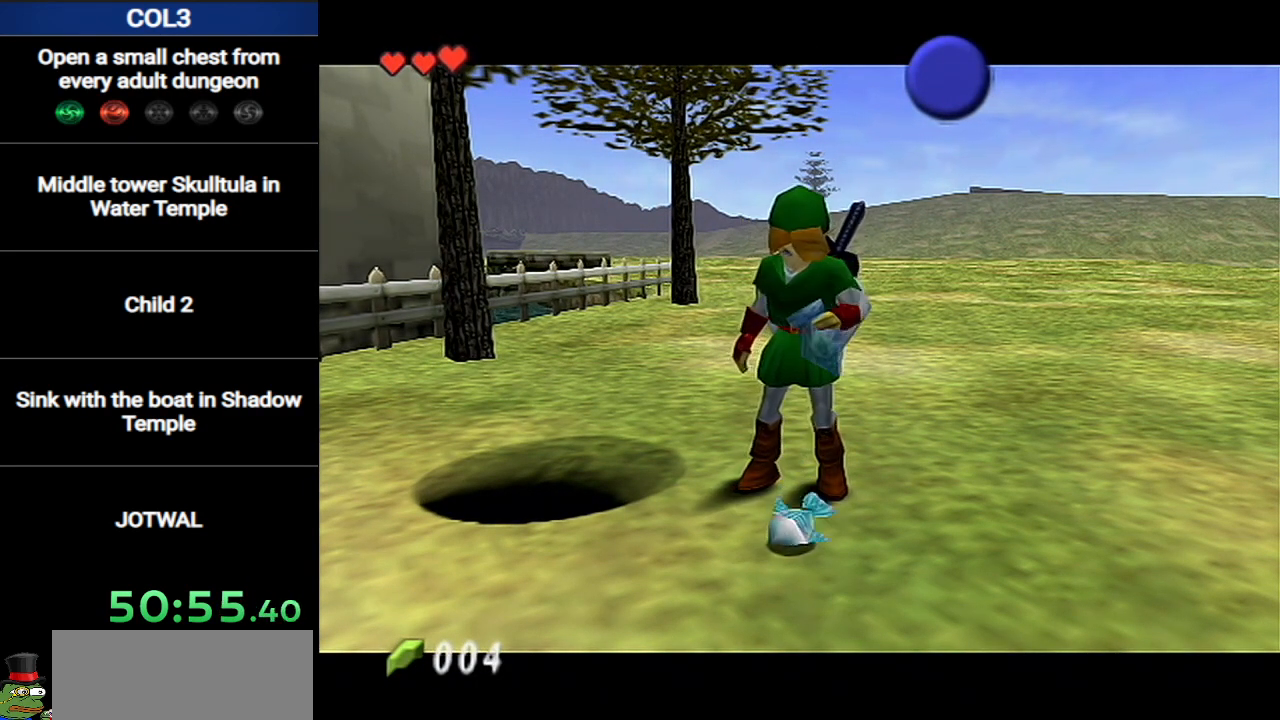
{"buttons": [], "left_stick": "center", "right_stick": "center", "events": [[67, "Z", "down"], [150, "Z", "up"], [217, "Z", "down"], [317, "Z", "up"], [400, "Z", "down"], [467, "Z", "up"]]}
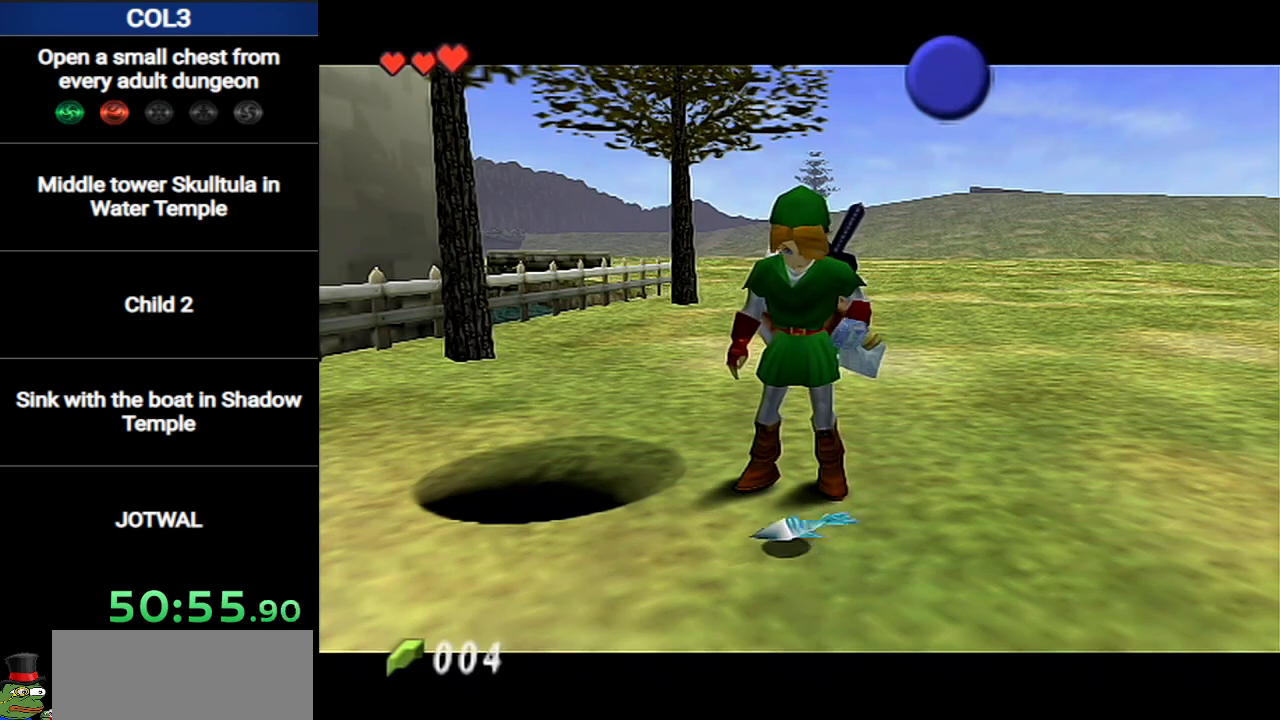
{"buttons": ["Z"], "left_stick": "center", "right_stick": "center", "events": [[34, "Z", "down"], [134, "Z", "up"], [184, "Z", "down"], [284, "Z", "up"], [351, "Z", "down"], [434, "Z", "up"], [468, "Z", "down"]]}
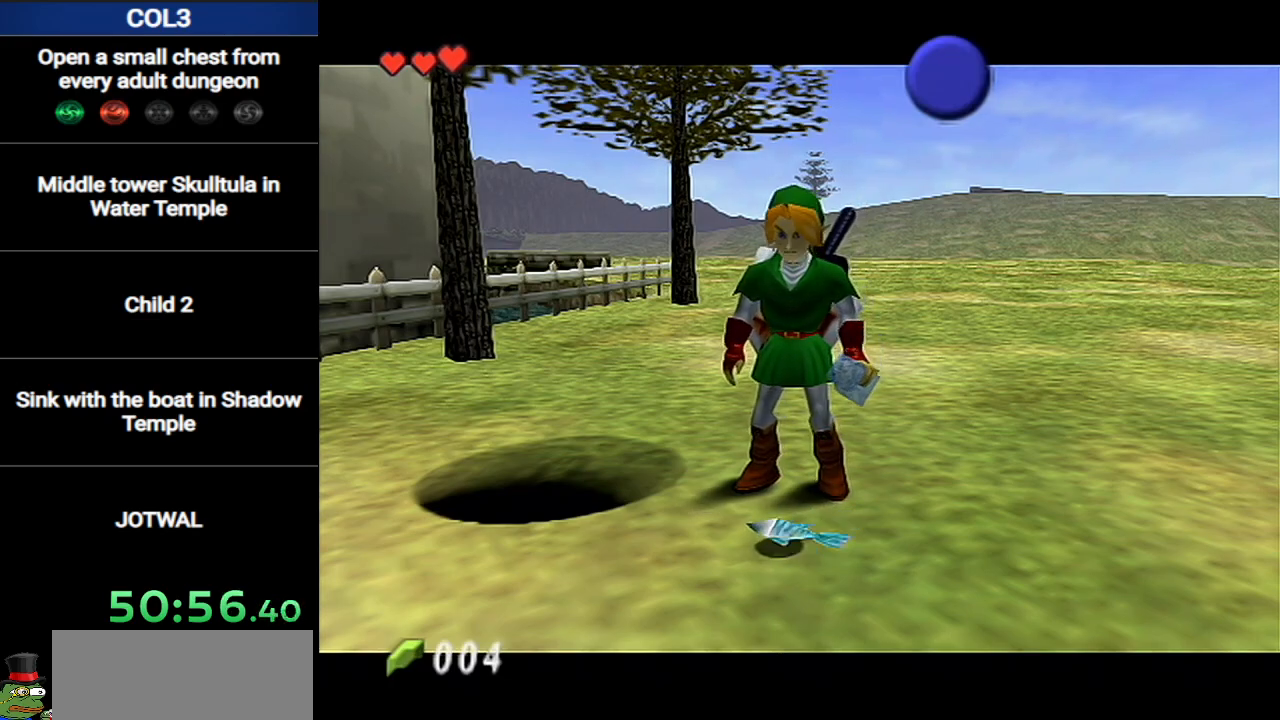
{"buttons": [], "left_stick": "center", "right_stick": "center", "events": [[67, "Z", "up"], [150, "Z", "down"], [217, "Z", "up"], [284, "Z", "down"], [350, "Z", "up"], [434, "Z", "down"], [500, "Z", "up"]]}
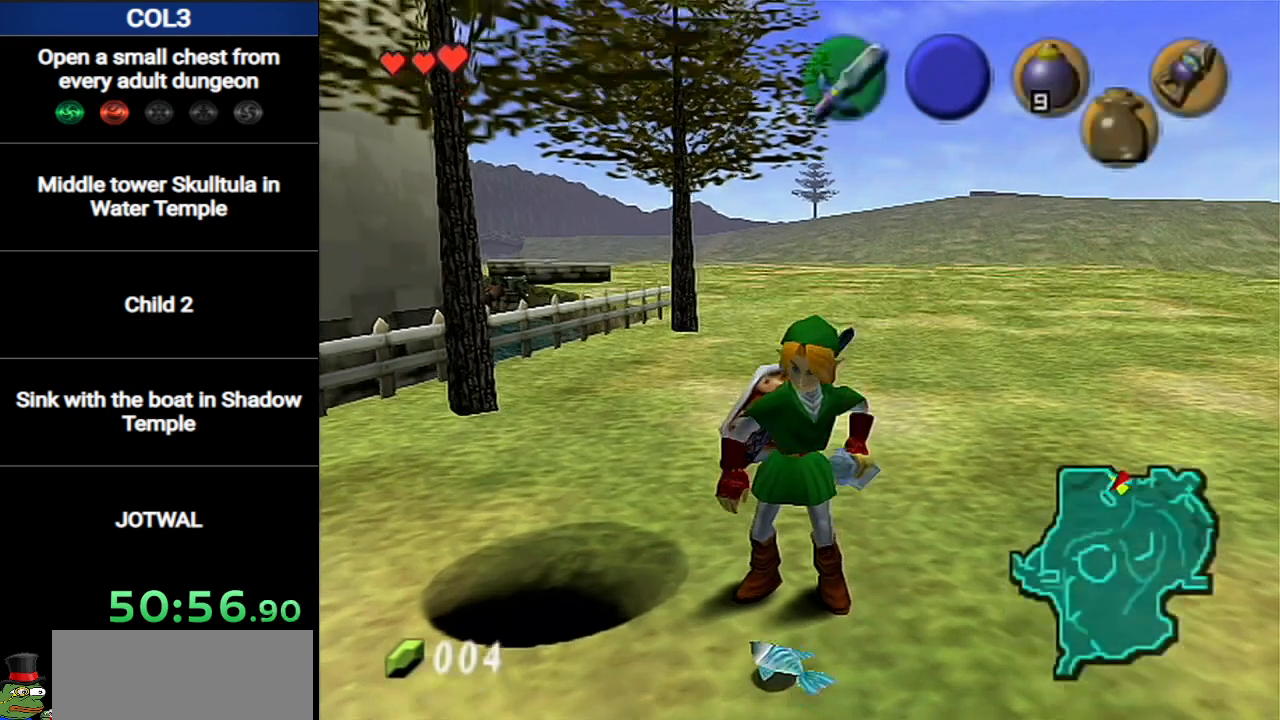
{"buttons": [], "left_stick": "center", "right_stick": "center", "events": [[101, "Z", "down"], [167, "Z", "up"]]}
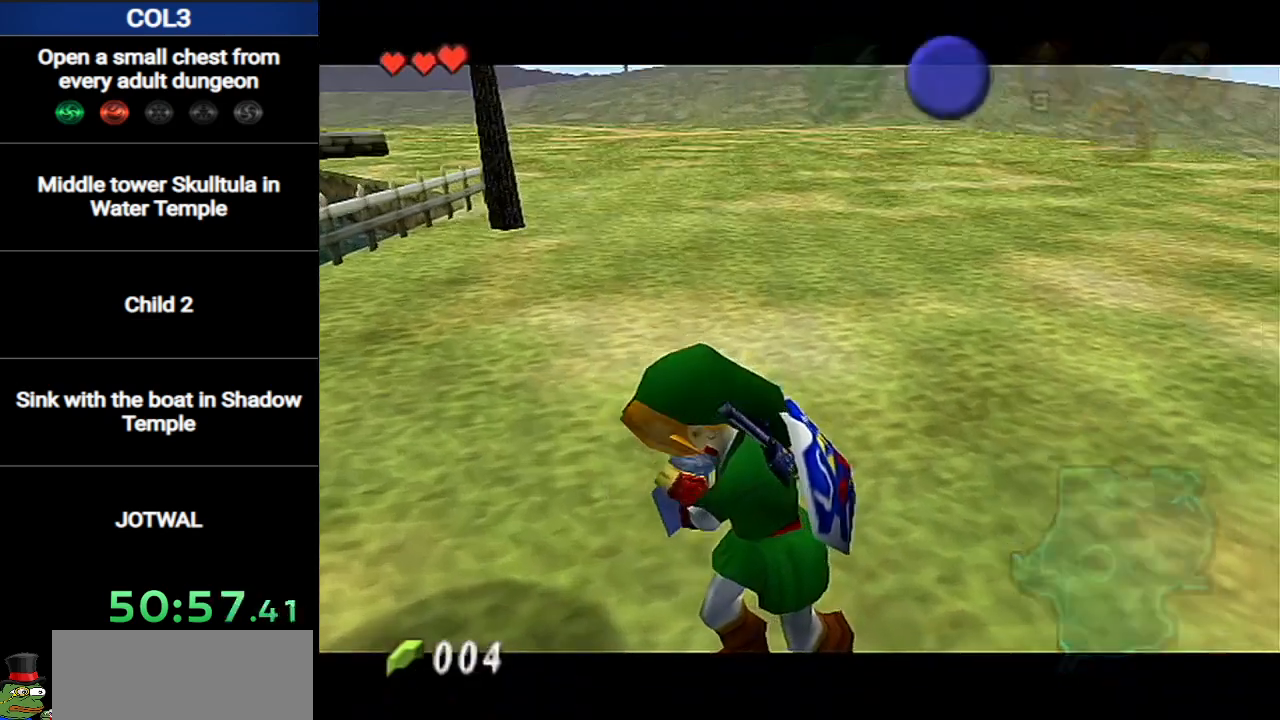
{"buttons": ["B"], "left_stick": "center", "right_stick": "center", "events": [[67, "B", "down"], [100, "B", "up"], [217, "B", "down"], [250, "B", "up"], [350, "B", "down"], [400, "B", "up"], [500, "B", "down"]]}
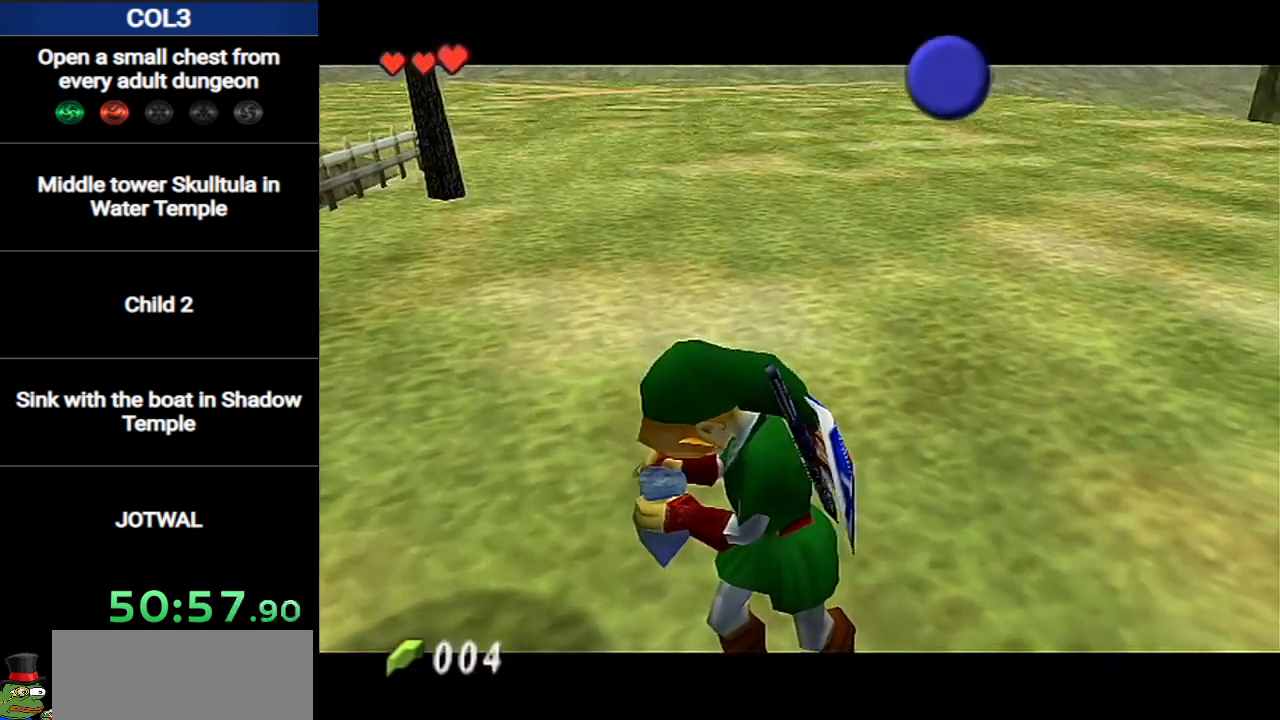
{"buttons": [], "left_stick": "center", "right_stick": "center", "events": [[34, "B", "up"], [134, "B", "down"], [184, "B", "up"], [251, "B", "down"], [317, "B", "up"], [401, "B", "down"], [468, "B", "up"]]}
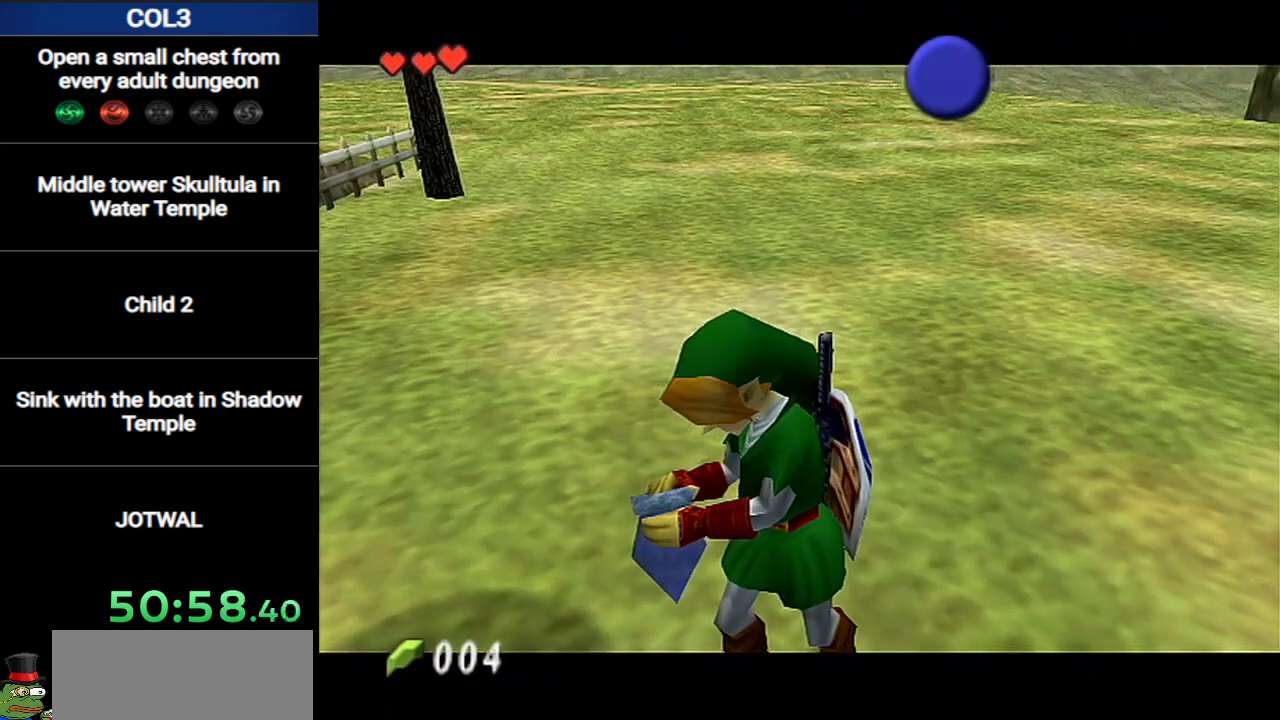
{"buttons": ["B"], "left_stick": "center", "right_stick": "center", "events": [[67, "B", "down"], [133, "B", "up"], [183, "B", "down"], [284, "B", "up"], [350, "B", "down"], [417, "B", "up"], [500, "B", "down"]]}
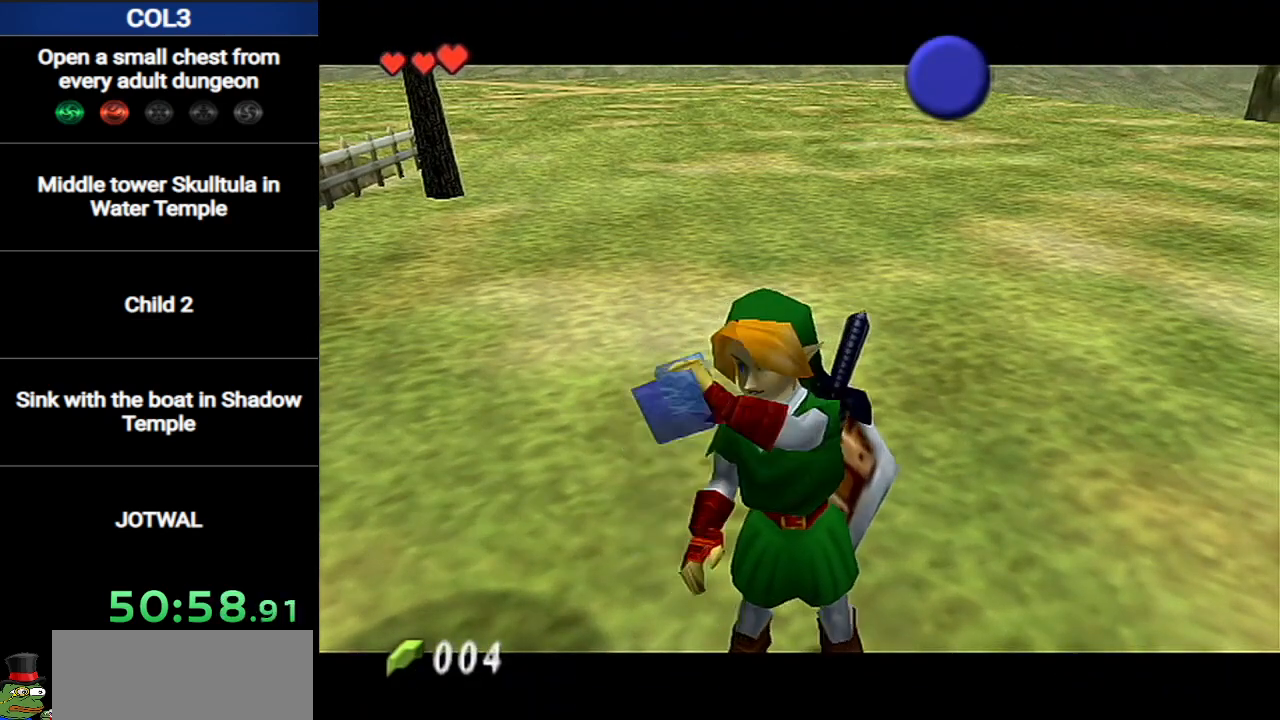
{"buttons": [], "left_stick": "center", "right_stick": "center", "events": [[67, "B", "up"], [167, "B", "down"], [217, "B", "up"], [317, "B", "down"], [401, "B", "up"]]}
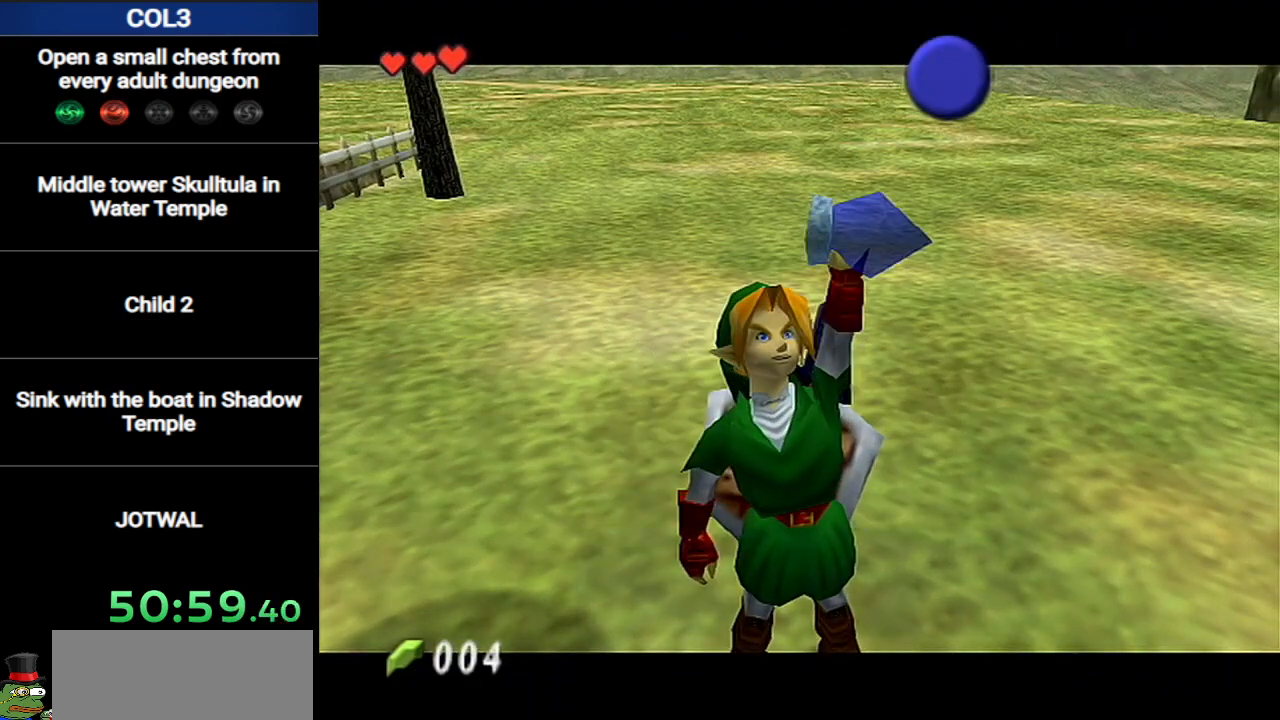
{"buttons": [], "left_stick": "center", "right_stick": "center", "events": [[384, "B", "down"], [500, "B", "up"]]}
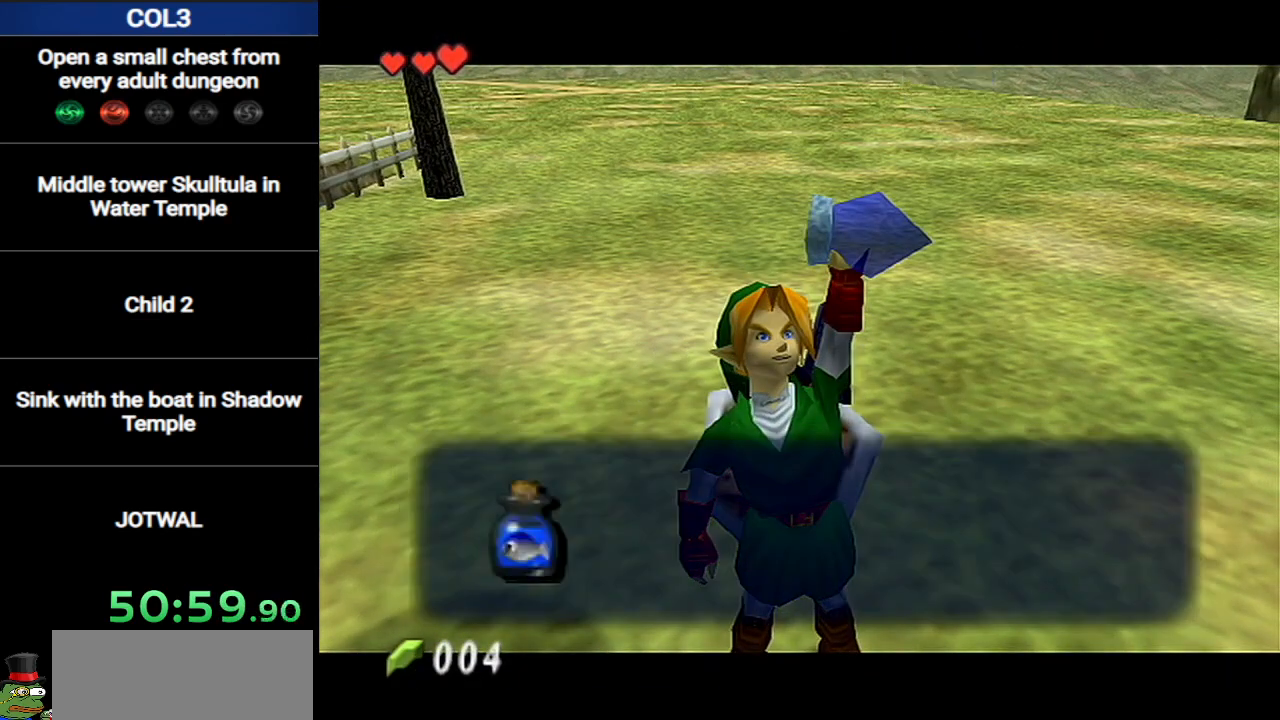
{"buttons": [], "left_stick": "center", "right_stick": "center", "events": [[217, "B", "down"], [351, "B", "up"]]}
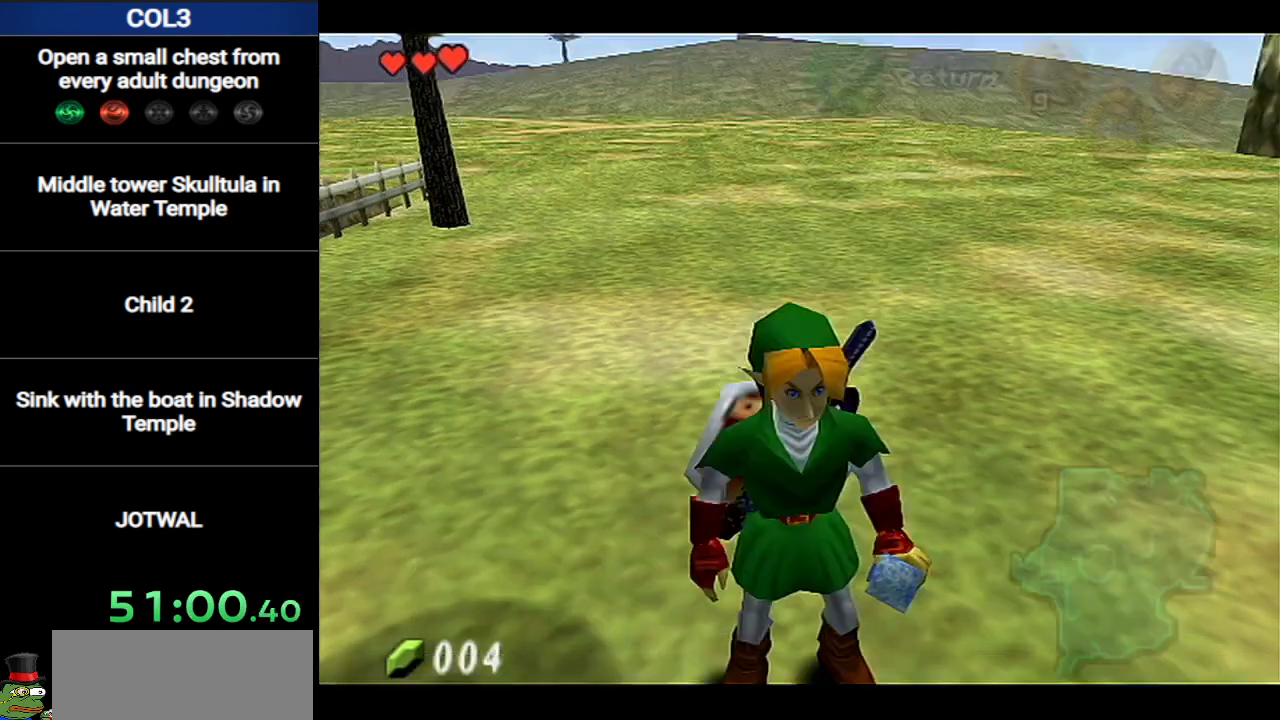
{"buttons": ["L1"], "left_stick": "center", "right_stick": "center", "events": [[100, "L1", "down"]]}
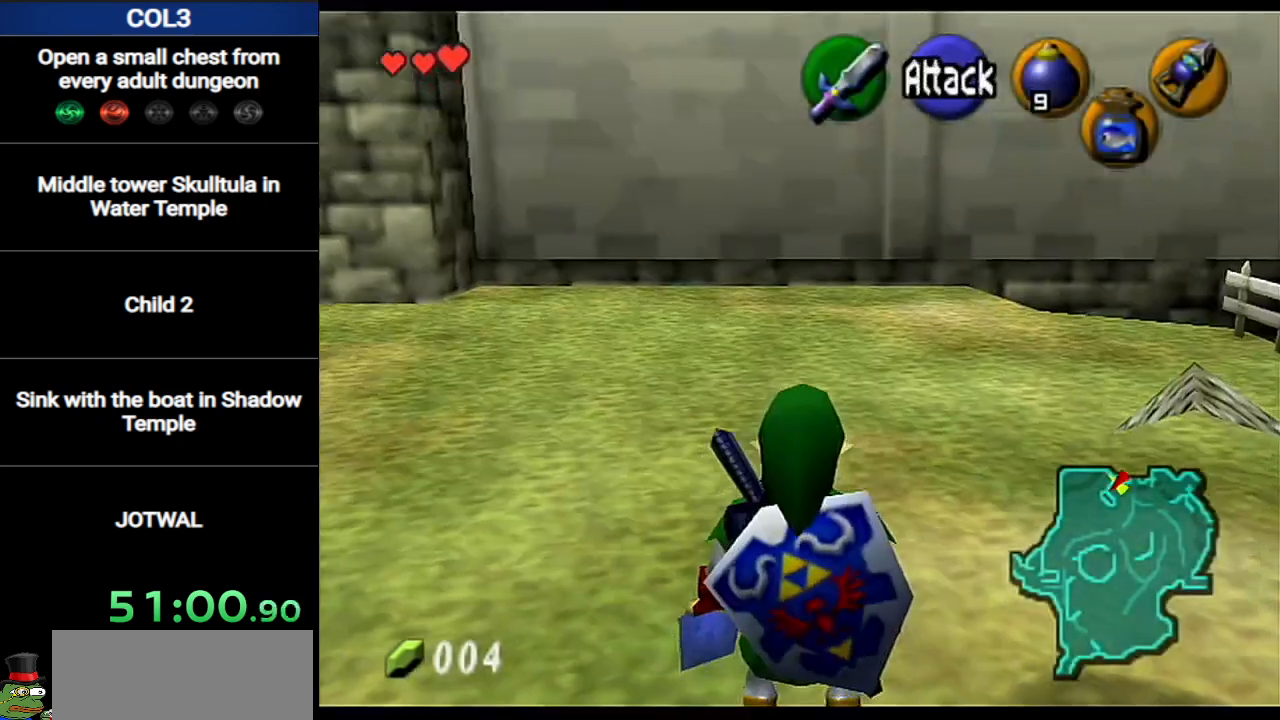
{"buttons": ["L1"], "left_stick": "center", "right_stick": "center", "events": [[34, "left_stick", "down"], [101, "A", "down"], [167, "A", "up"], [184, "left_stick", "center"], [217, "Z", "down"], [317, "Z", "up"], [351, "B", "down"], [401, "B", "up"]]}
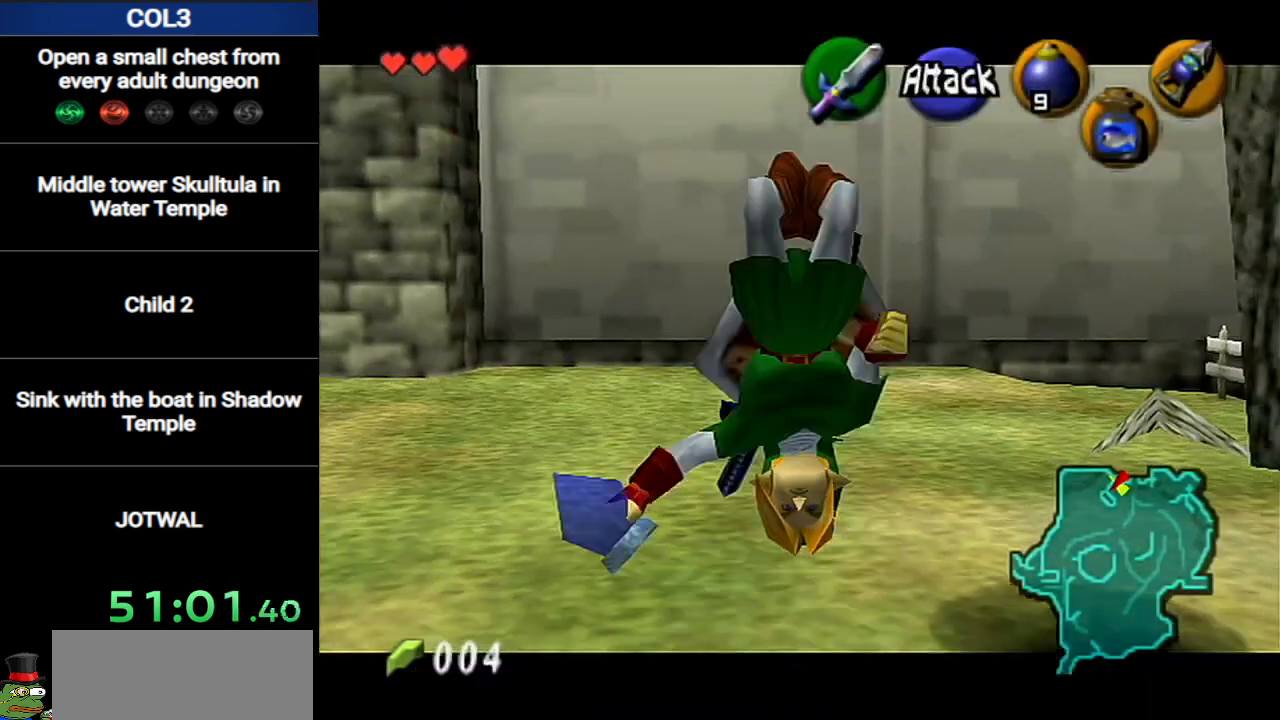
{"buttons": ["L1"], "left_stick": "center", "right_stick": "center", "events": []}
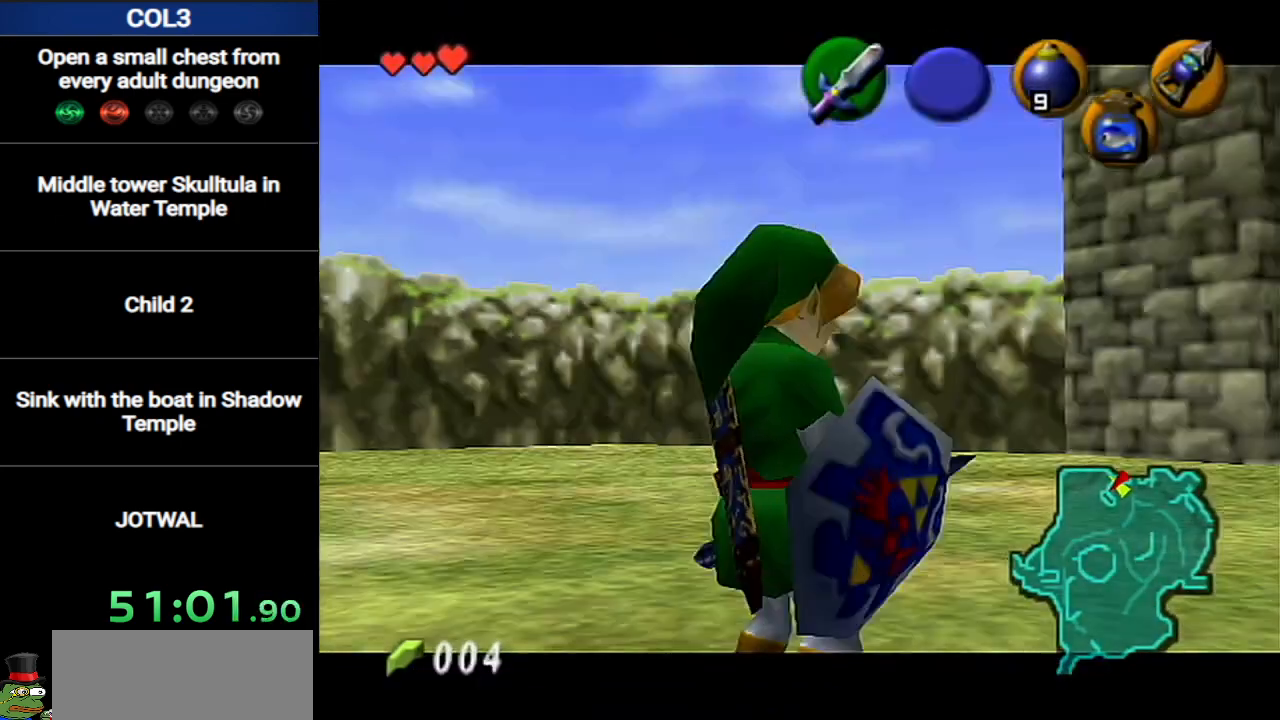
{"buttons": [], "left_stick": "center", "right_stick": "center", "events": [[401, "L1", "up"]]}
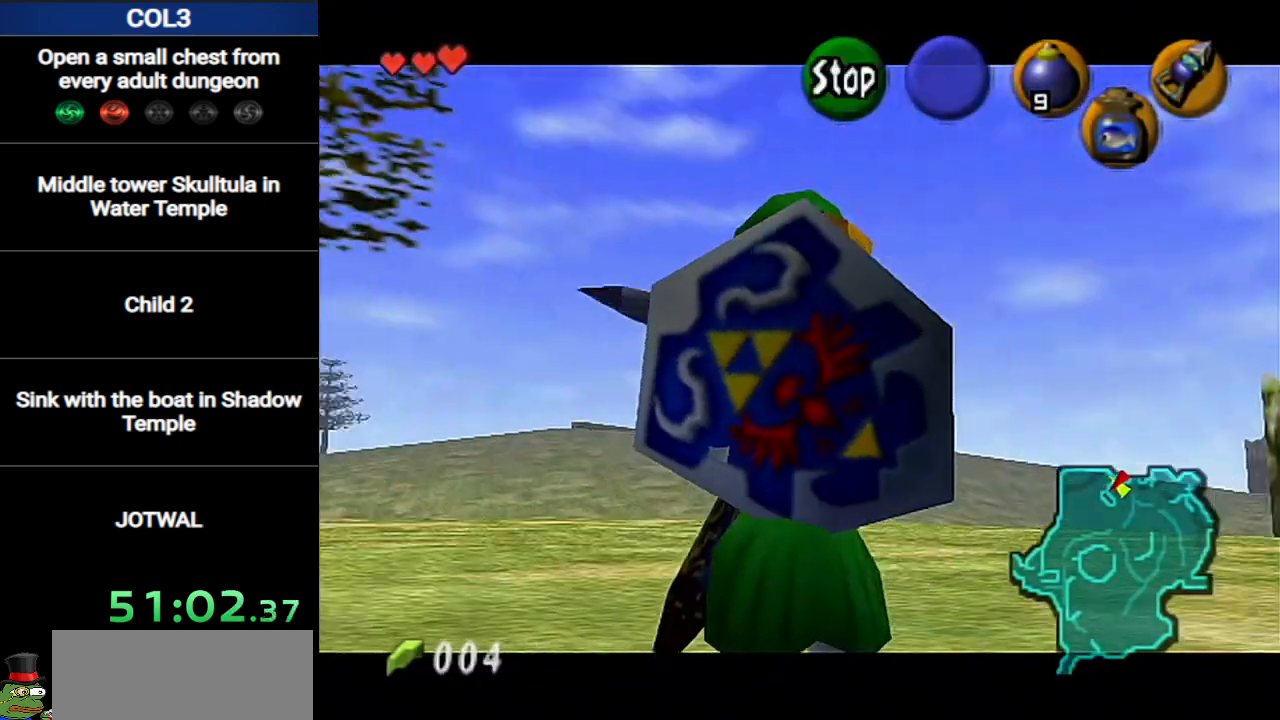
{"buttons": [], "left_stick": "center", "right_stick": "center", "events": []}
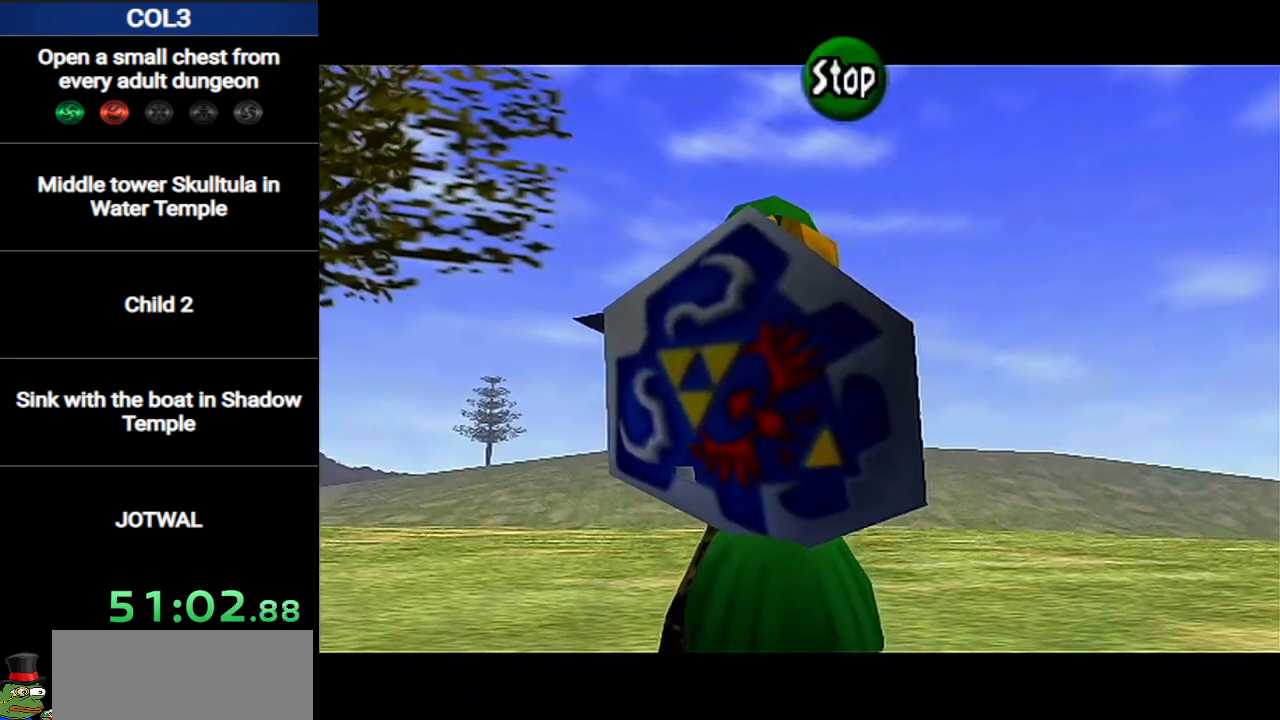
{"buttons": [], "left_stick": "center", "right_stick": "center", "events": [[267, "A", "down"], [434, "A", "up"]]}
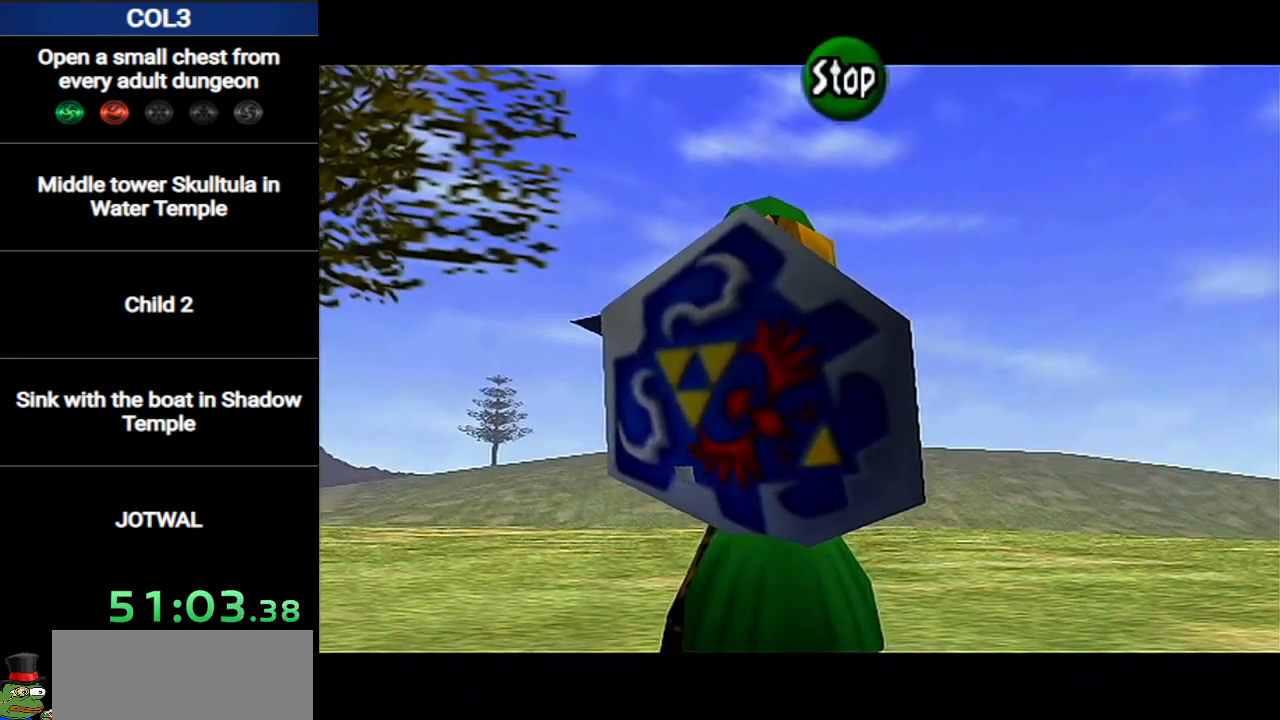
{"buttons": ["Z"], "left_stick": "center", "right_stick": "center", "events": [[401, "Z", "down"]]}
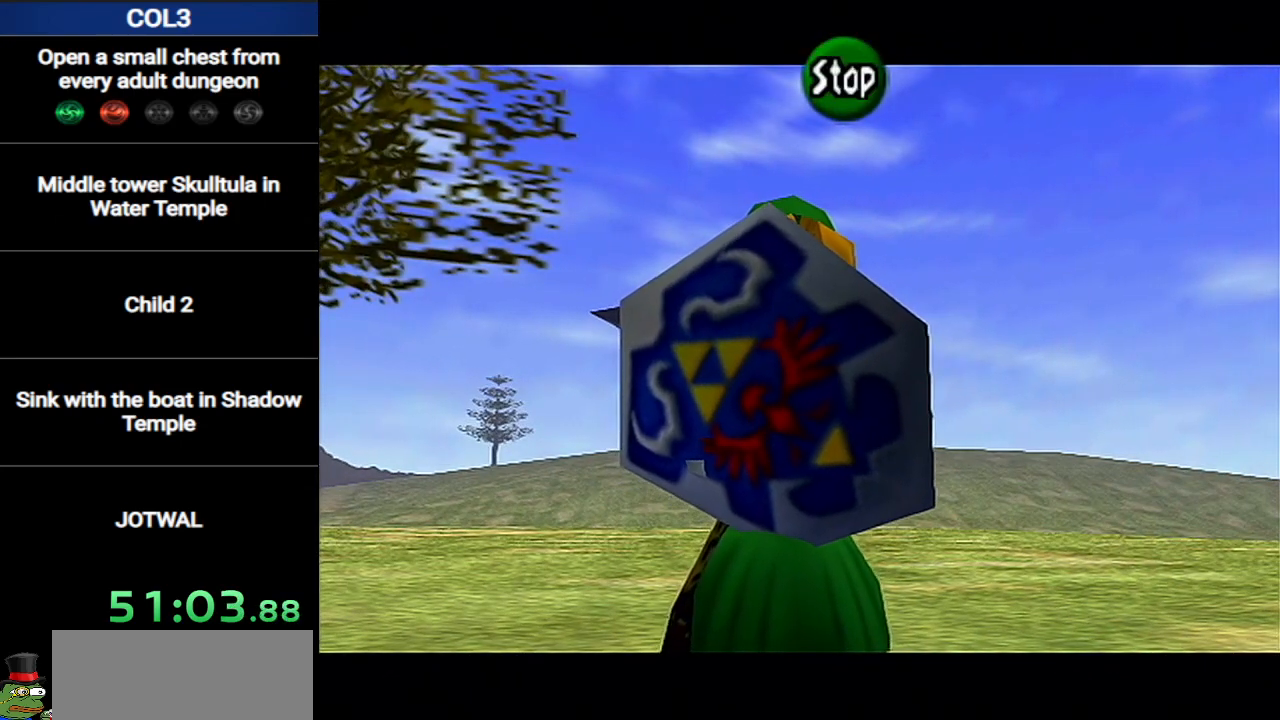
{"buttons": ["X"], "left_stick": "center", "right_stick": "center", "events": [[16, "Z", "up"], [83, "A", "down"], [183, "Z", "down"], [200, "A", "up"], [300, "Z", "up"], [333, "A", "down"], [417, "A", "up"], [450, "X", "down"]]}
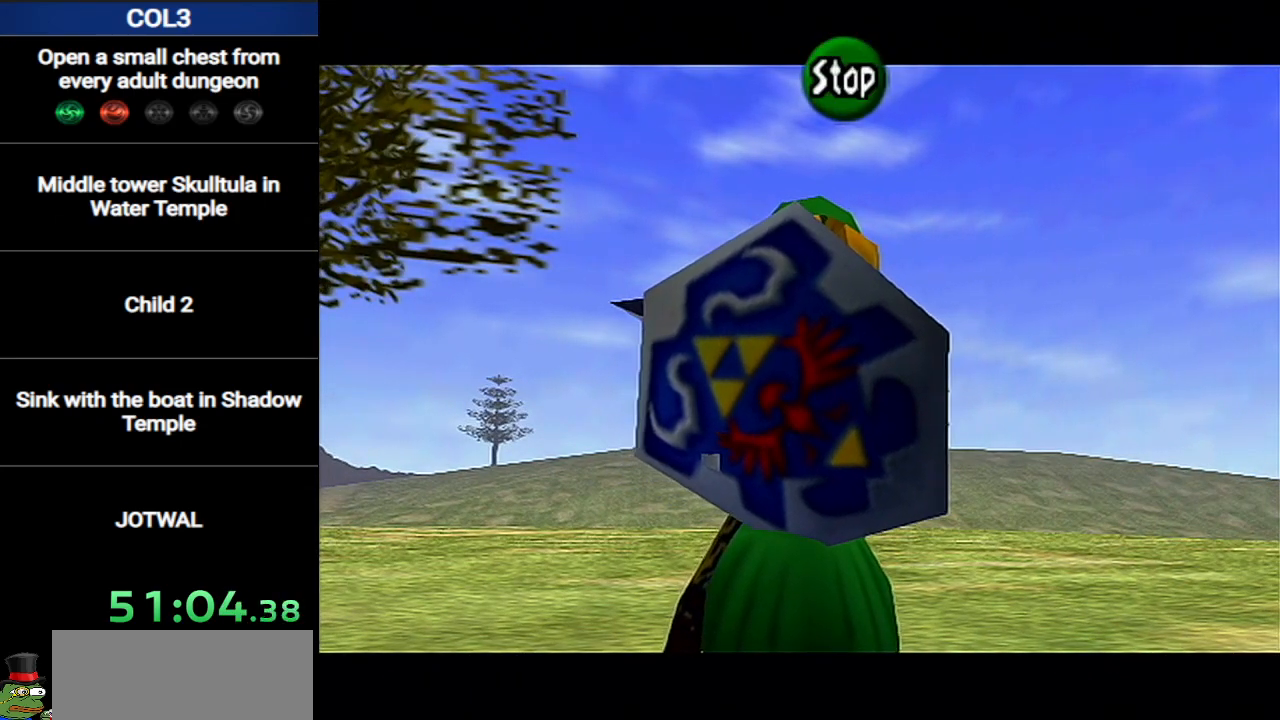
{"buttons": [], "left_stick": "center", "right_stick": "center", "events": [[84, "X", "up"], [84, "Z", "down"], [167, "X", "down"], [167, "Z", "up"], [267, "Z", "down"], [334, "X", "up"], [384, "Z", "up"]]}